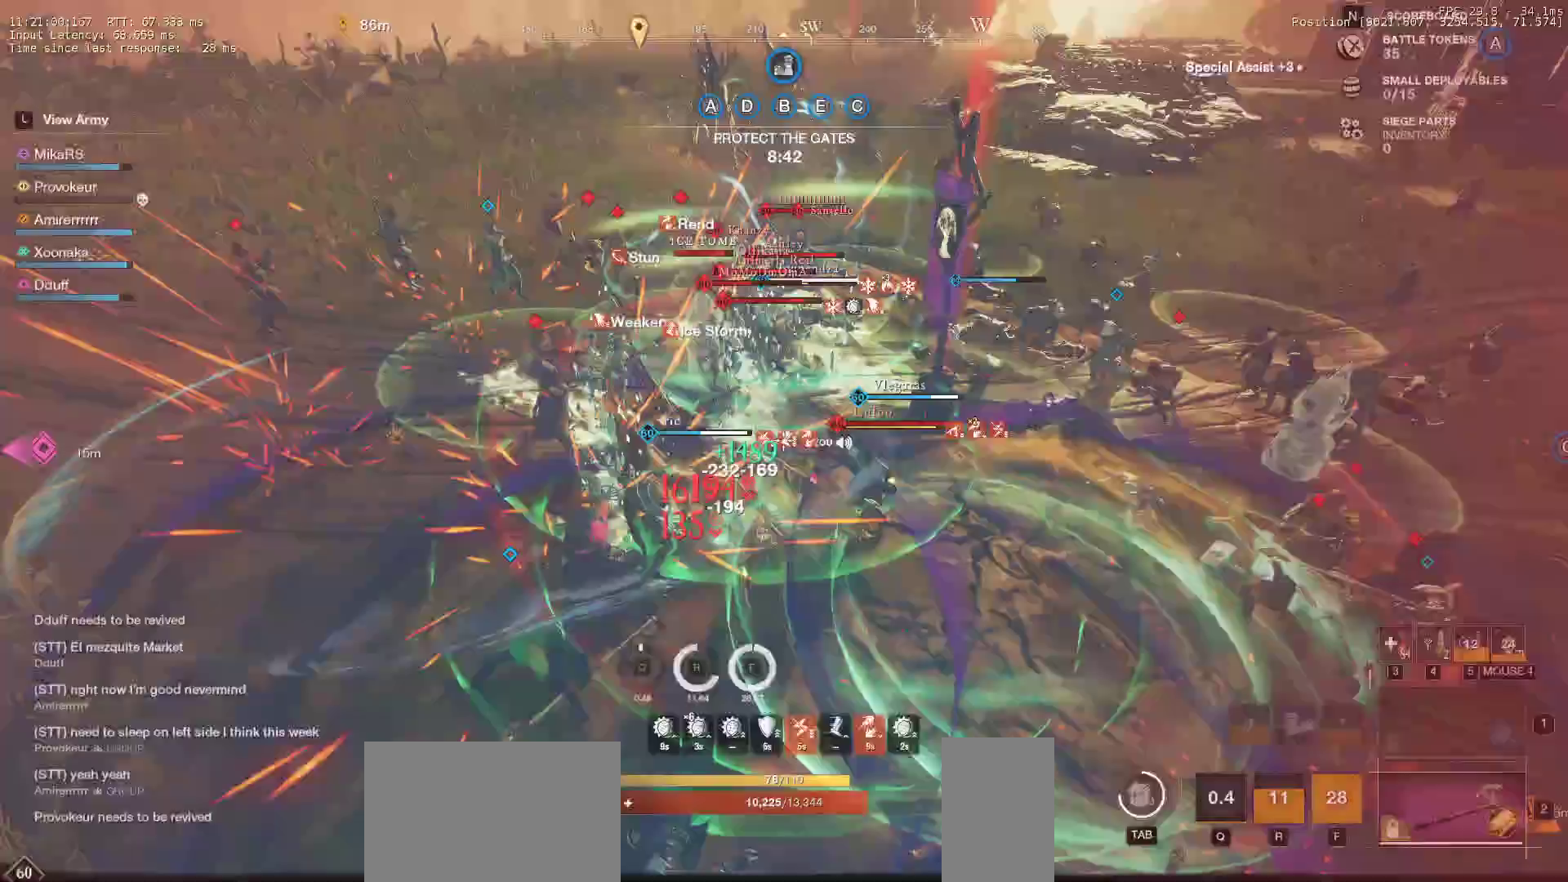
Gameplay with keyboard and mouse; each line is a JSON object with the keys and mouse buttons held at the frame after it. "events" lists presses ("down") and releases ("up") of "a", "ctrl", "d", "e", "f", "q", "r", "s", "shift", "space", "tab", "w", "mouse_left", "mouse_wheel", "mouse_right" and "mouse_mb5" between this image and that frame as [ms after this image, input, new state], when the widget could be followed in between. "mouse_left", "mouse_wheel", "mouse_right", "mouse_mb5" = the "left", "wheel", "right", "mb5" buttons of the "mouse" list. No other keys are recorded. "wheel" means that the mouse wheel is clicked or scrolled. Mouse movement is not recorded. Not read: mouse_mb4.
{"keys": ["d", "s"], "mouse": [], "events": [[50, "shift", "up"], [67, "d", "up"], [100, "d", "down"], [117, "shift", "down"], [200, "shift", "up"], [267, "shift", "down"], [367, "shift", "up"], [400, "shift", "down"], [483, "shift", "up"]]}
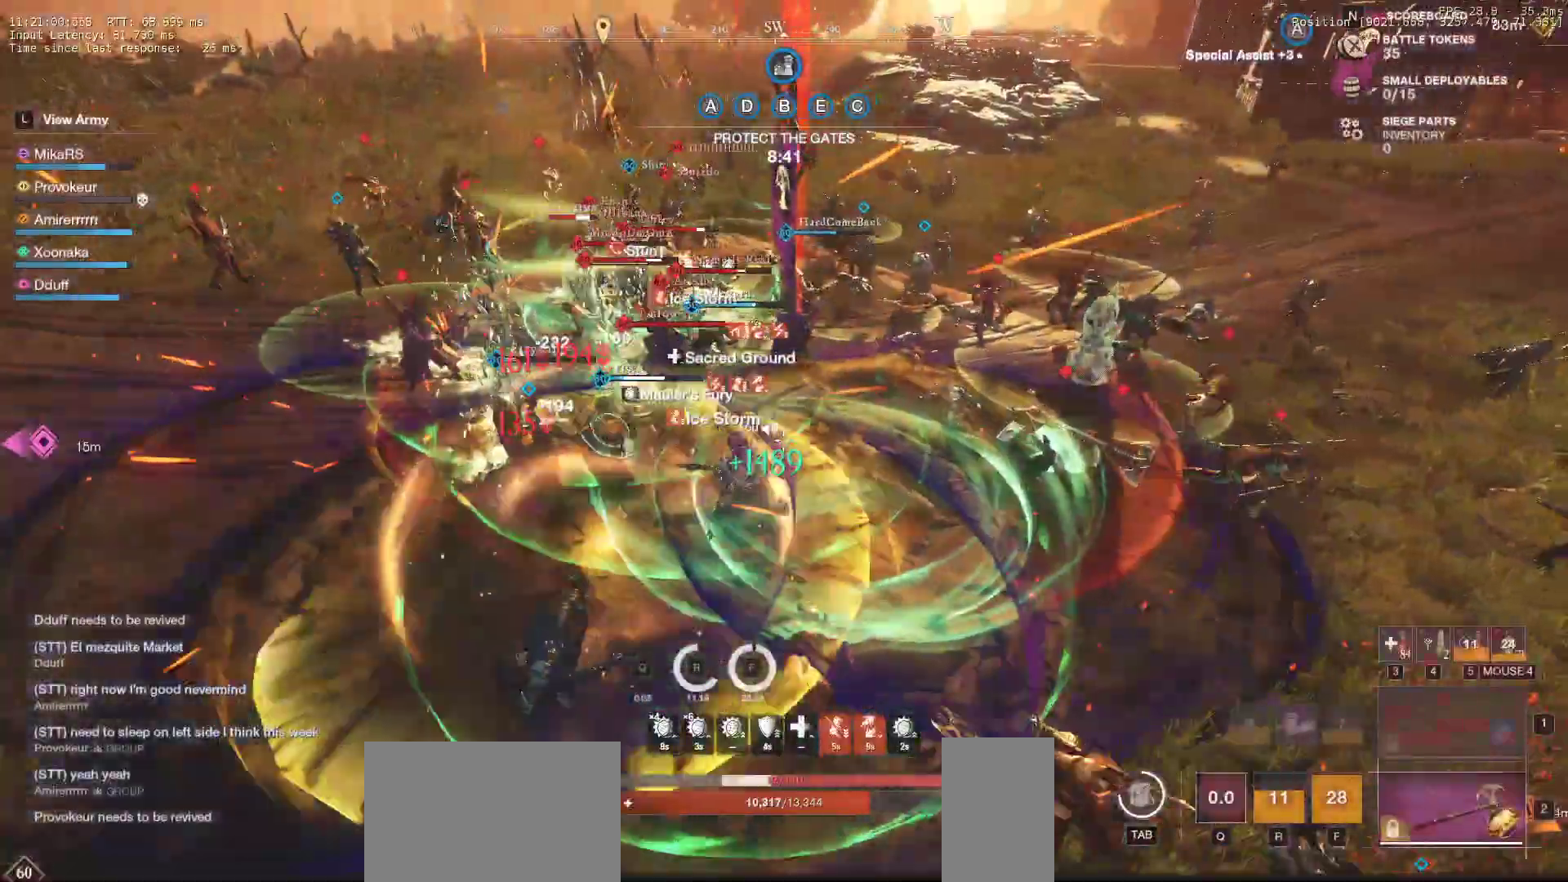
{"keys": ["r", "s"], "mouse": [], "events": [[33, "shift", "down"], [133, "shift", "up"], [167, "d", "up"], [167, "space", "down"], [250, "space", "up"], [317, "r", "down"], [417, "r", "up"], [500, "r", "down"]]}
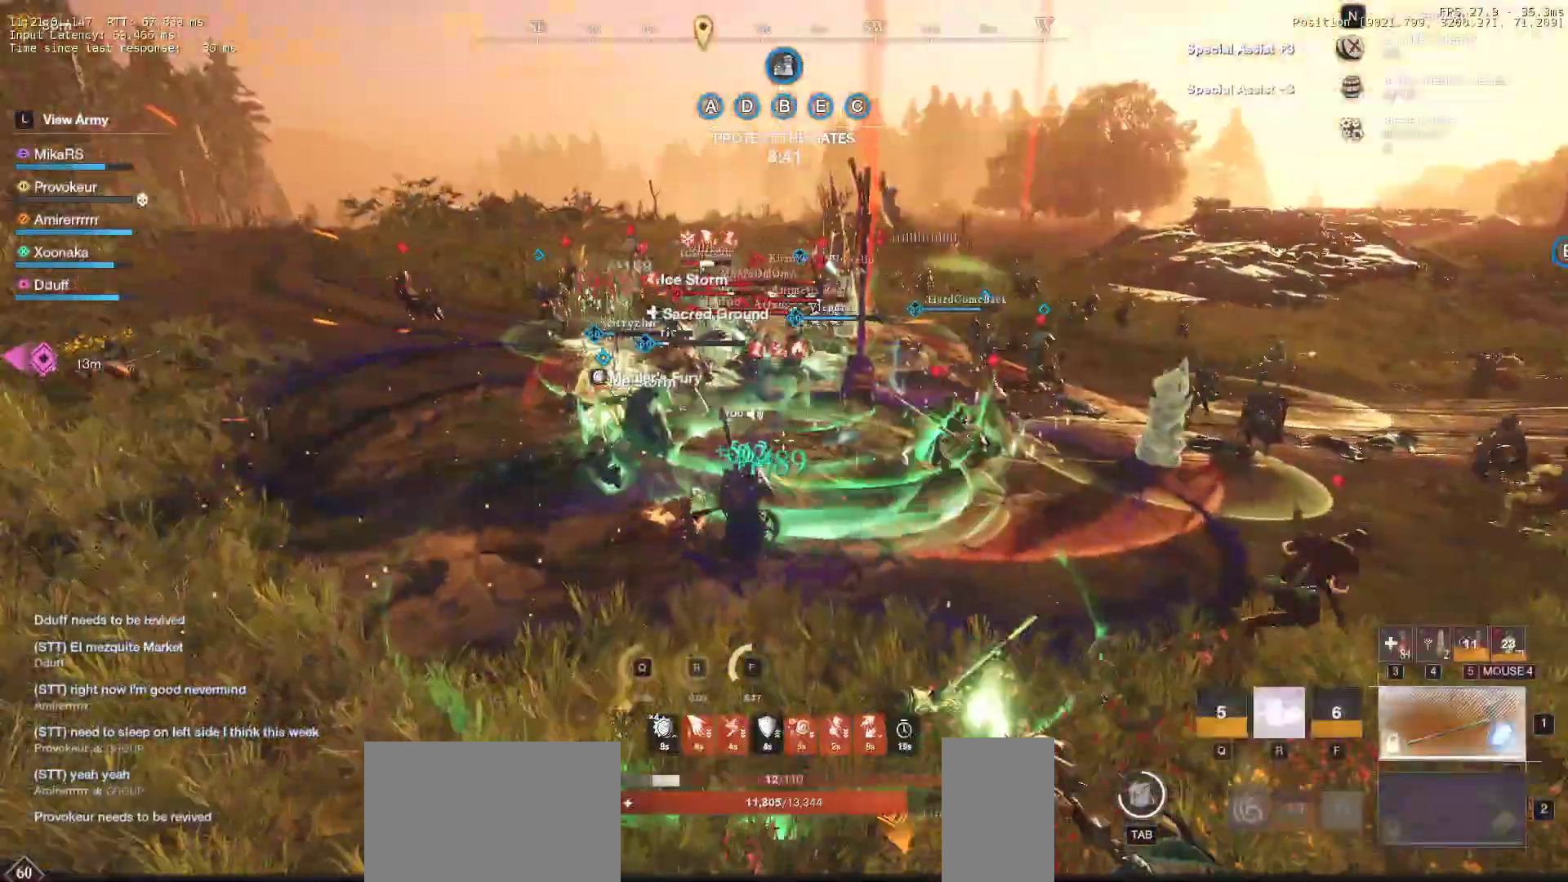
{"keys": ["s"], "mouse": [], "events": [[117, "r", "up"], [167, "r", "down"], [283, "r", "up"]]}
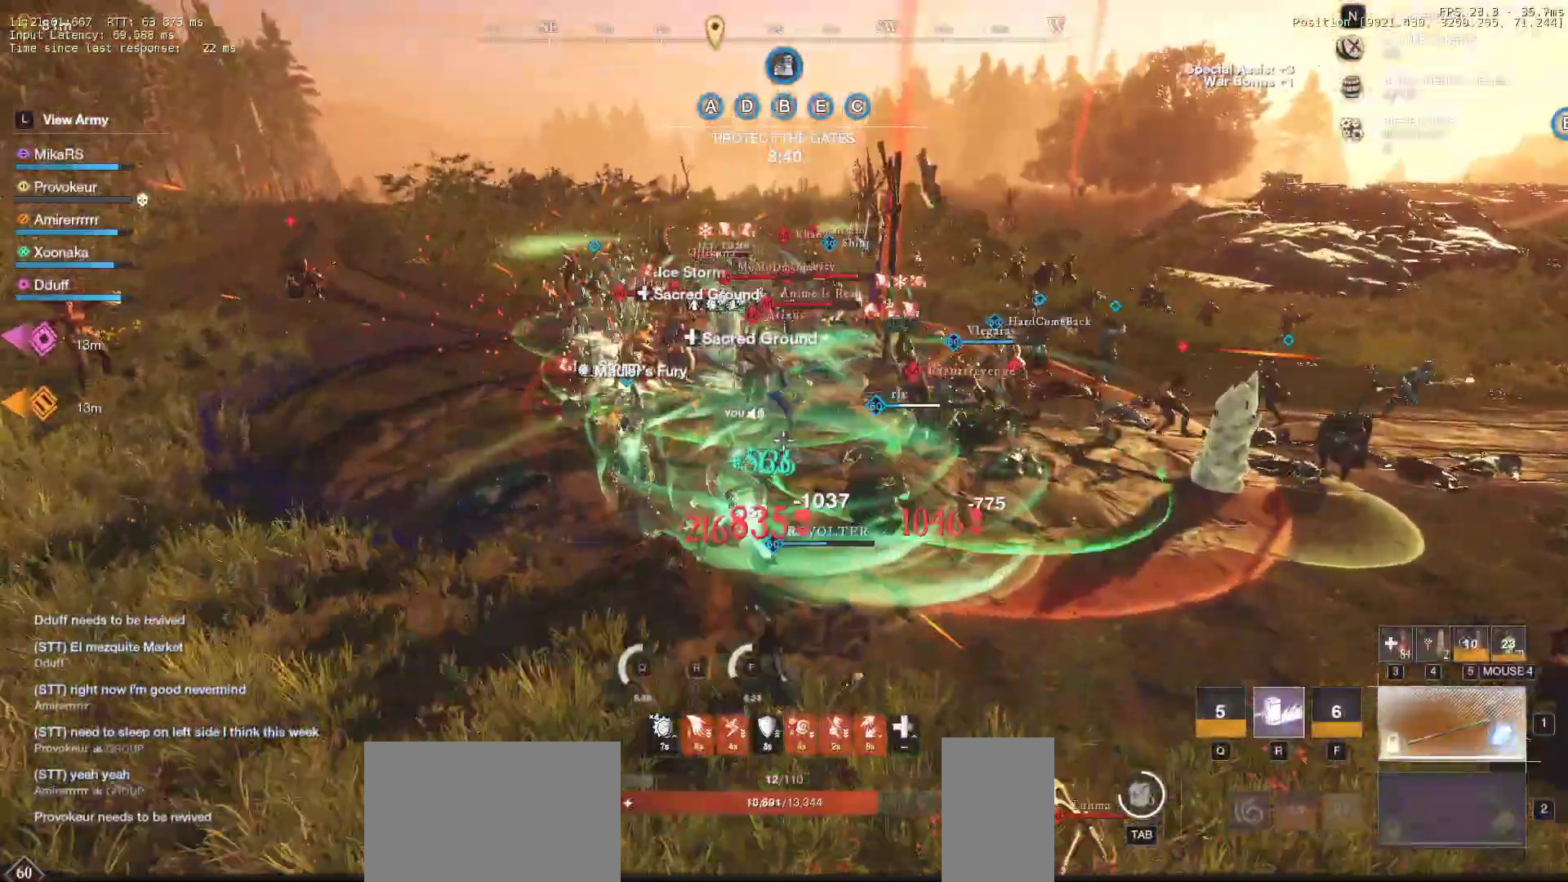
{"keys": ["d"], "mouse": [], "events": [[67, "d", "down"], [467, "s", "up"]]}
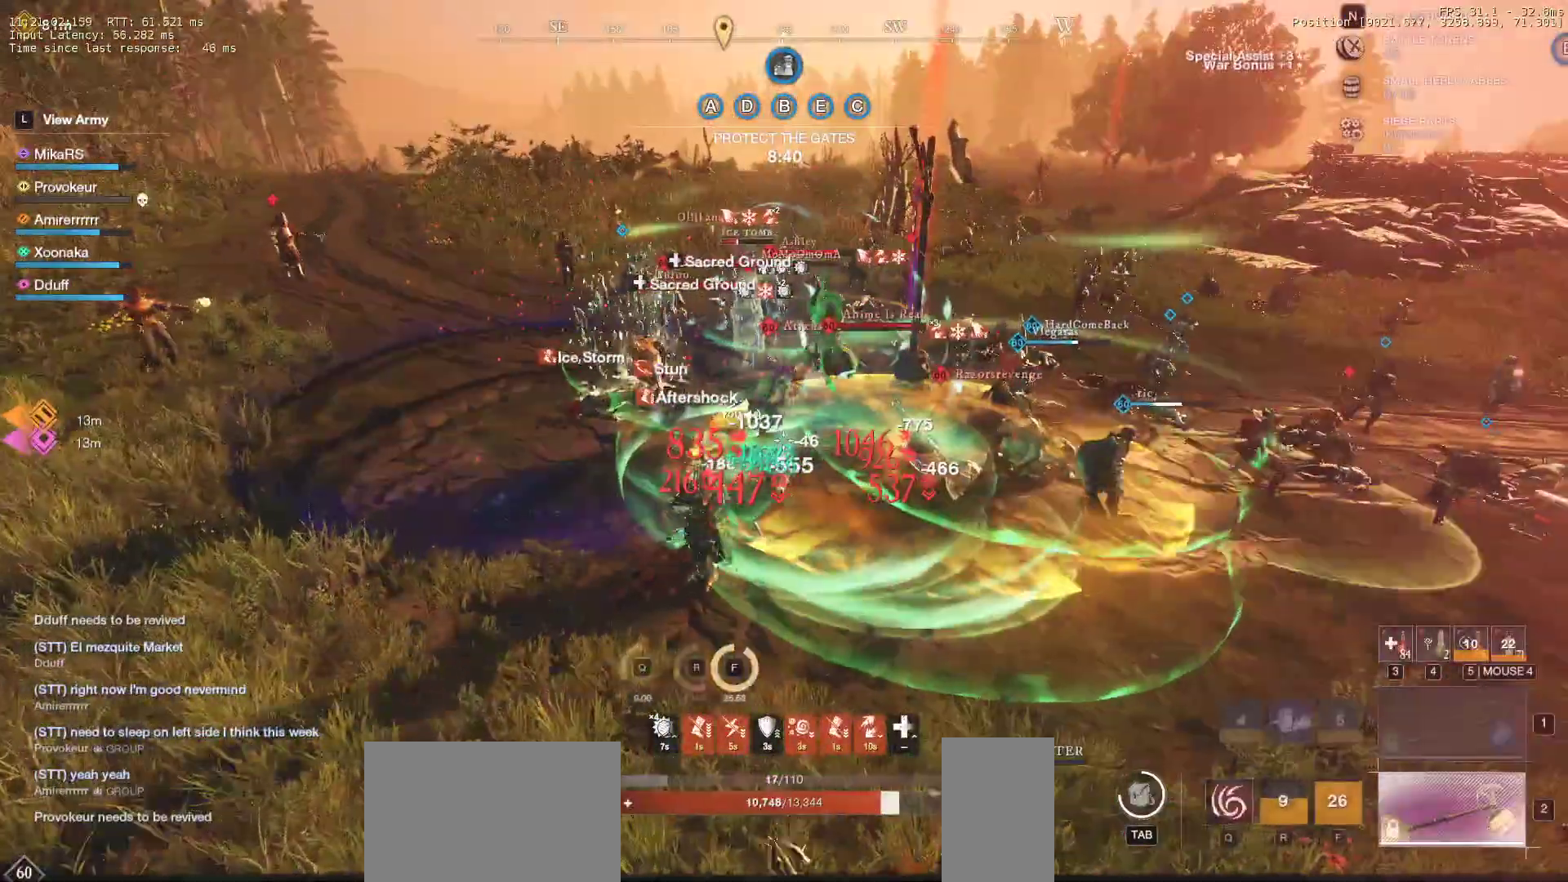
{"keys": ["shift", "w"], "mouse": [], "events": [[67, "d", "up"], [200, "w", "down"], [317, "shift", "down"], [433, "shift", "up"], [500, "shift", "down"]]}
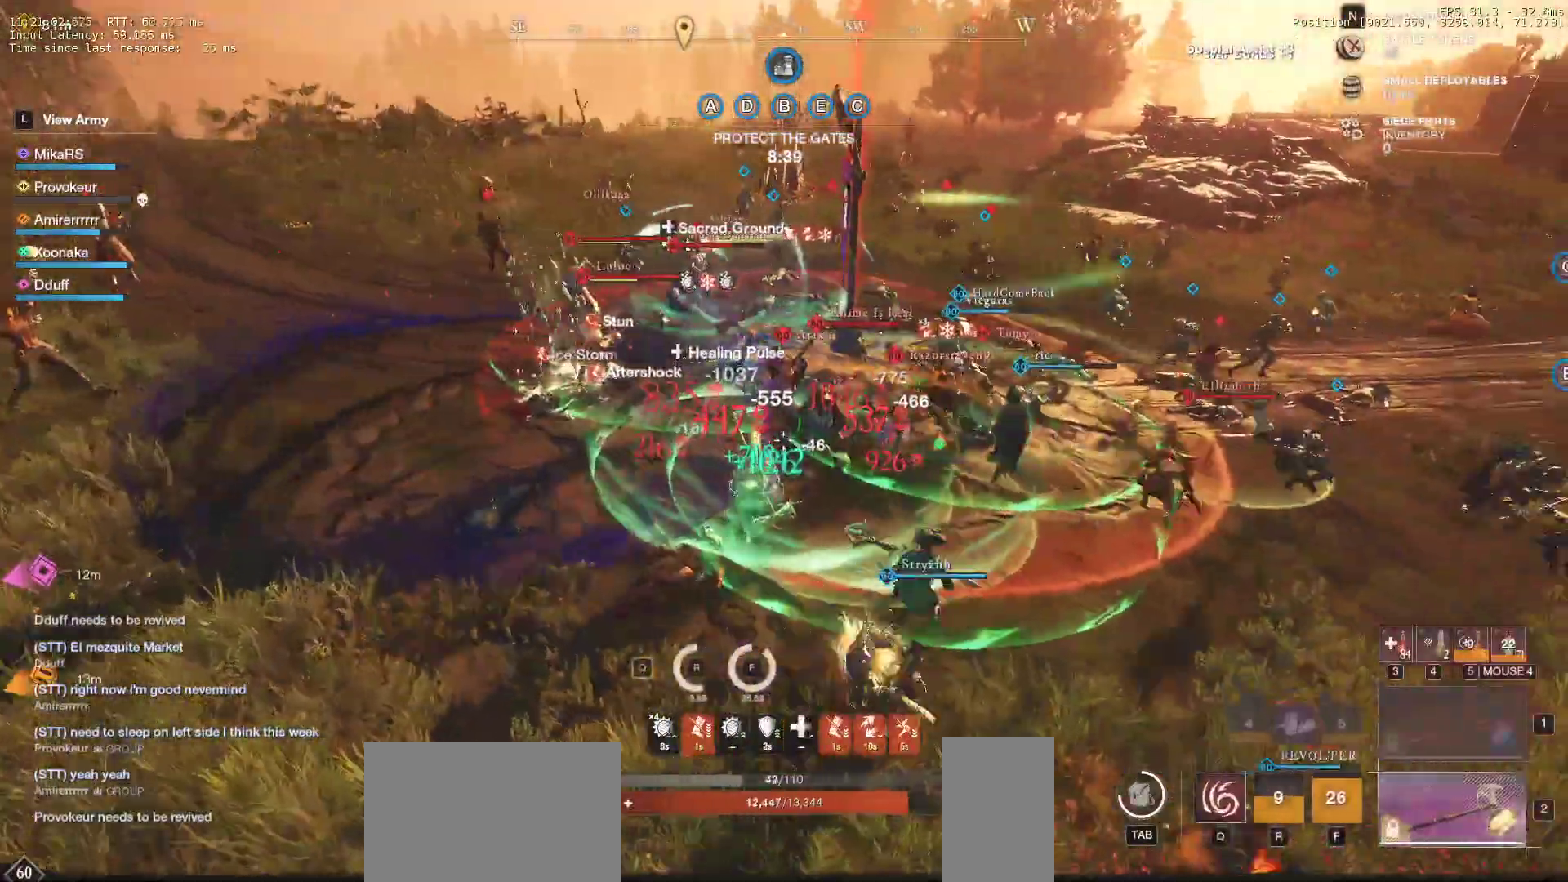
{"keys": ["w"], "mouse": ["left"], "events": [[100, "shift", "up"], [133, "mouse_left", "down"], [217, "mouse_left", "up"], [300, "mouse_left", "down"], [417, "mouse_left", "up"], [500, "mouse_left", "down"]]}
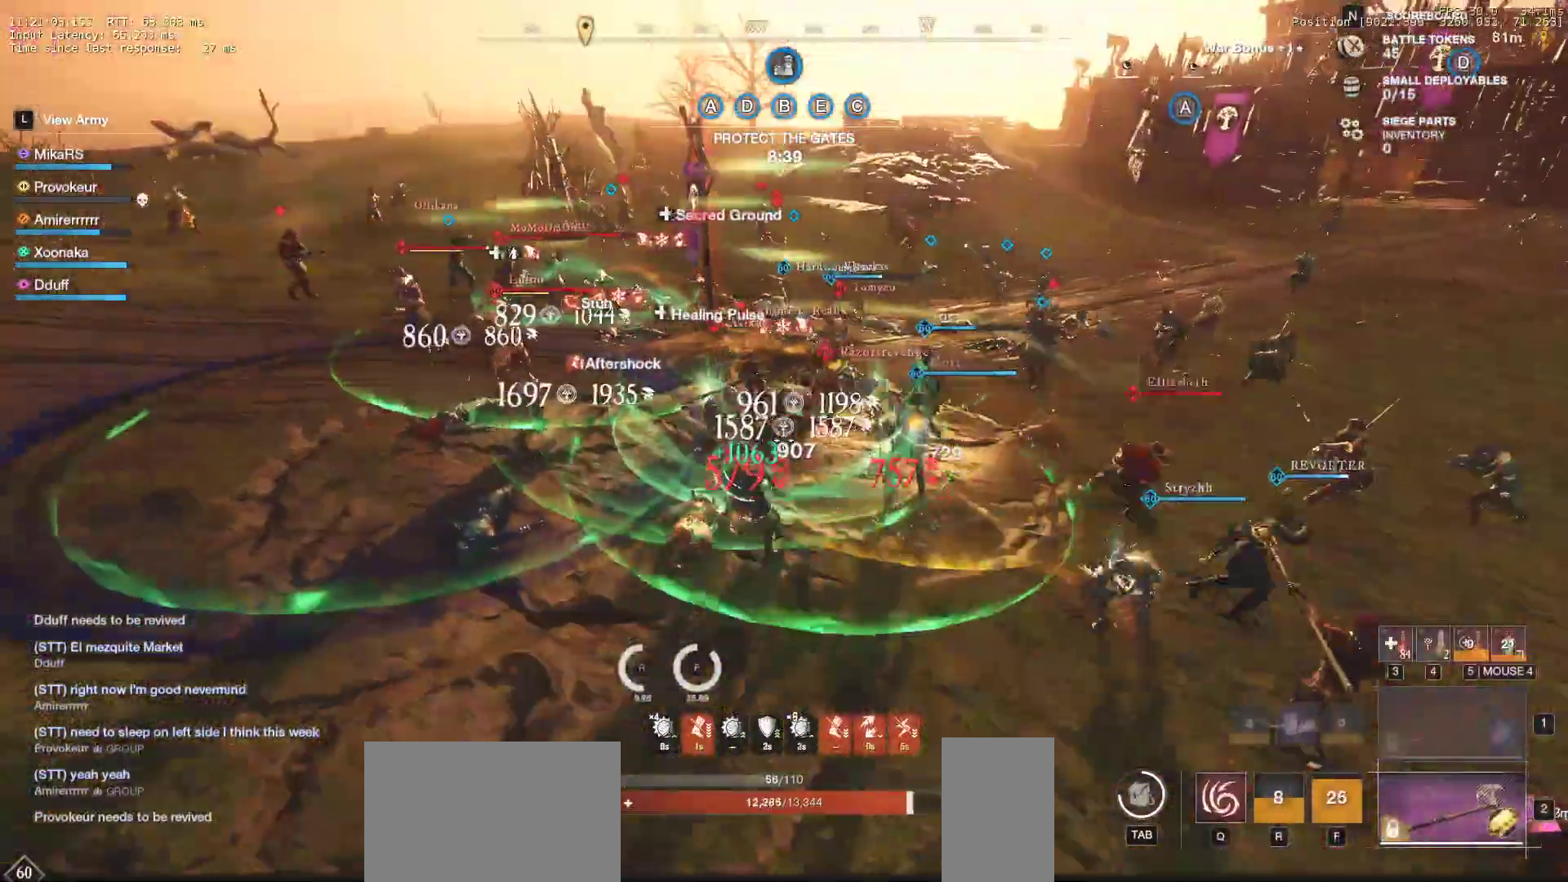
{"keys": ["a", "w"], "mouse": [], "events": [[83, "mouse_left", "up"], [100, "a", "down"], [167, "a", "up"], [167, "mouse_left", "down"], [267, "mouse_left", "up"], [350, "mouse_left", "down"], [467, "mouse_left", "up"], [483, "a", "down"]]}
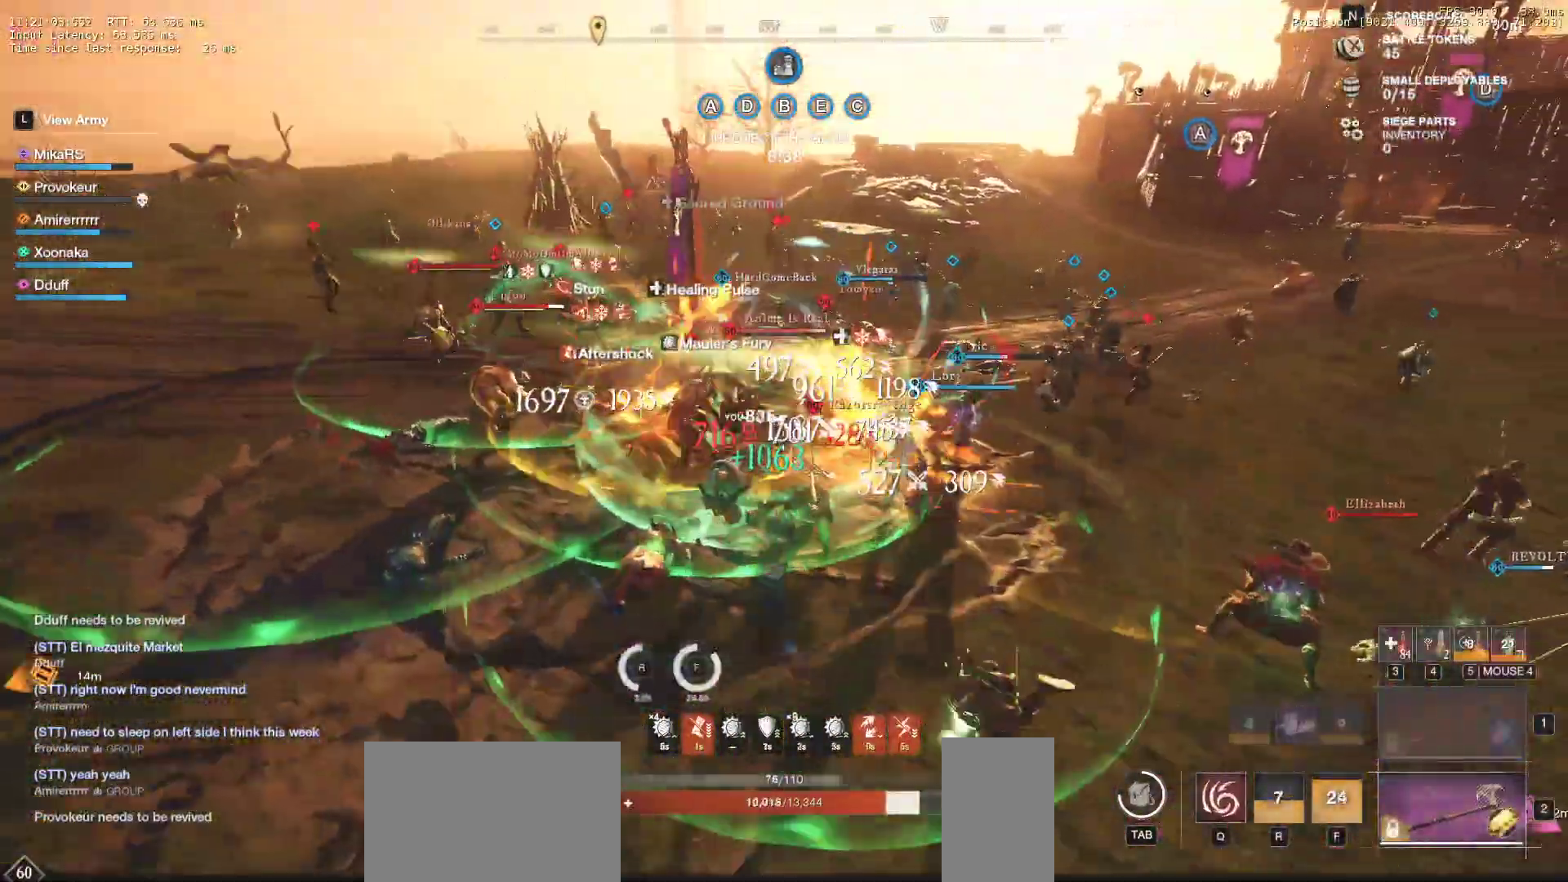
{"keys": ["w"], "mouse": ["left"], "events": [[33, "mouse_left", "down"], [150, "mouse_left", "up"], [167, "w", "up"], [233, "mouse_left", "down"], [300, "w", "down"], [333, "a", "up"], [333, "mouse_left", "up"], [400, "mouse_left", "down"]]}
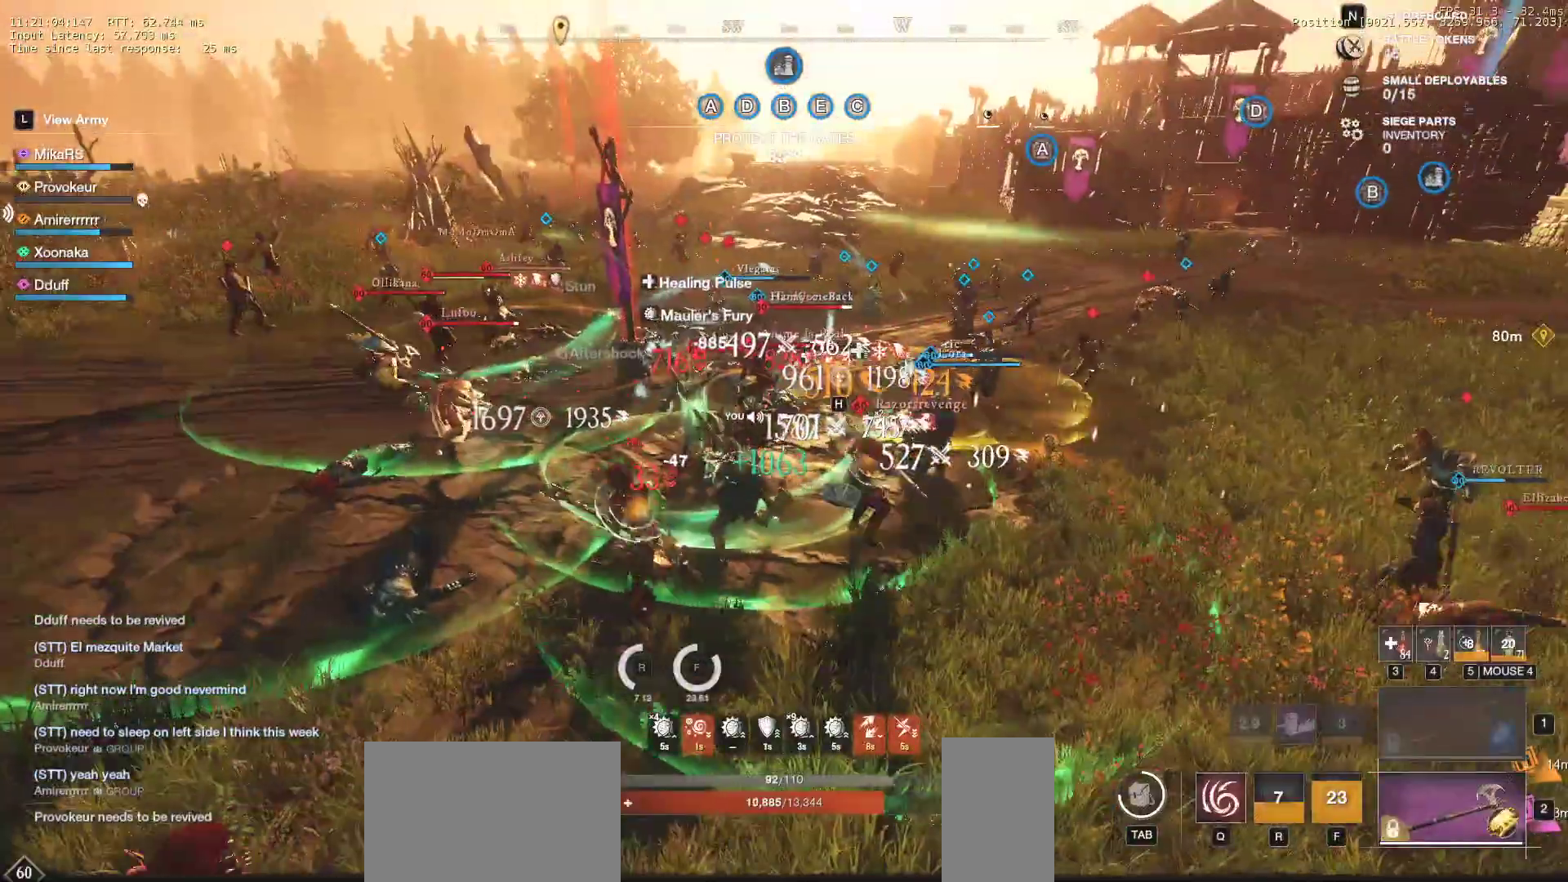
{"keys": ["d"], "mouse": [], "events": [[33, "mouse_left", "up"], [83, "mouse_left", "down"], [200, "mouse_left", "up"], [250, "mouse_left", "down"], [300, "d", "down"], [383, "mouse_left", "up"], [383, "q", "down"], [467, "q", "up"], [483, "w", "up"]]}
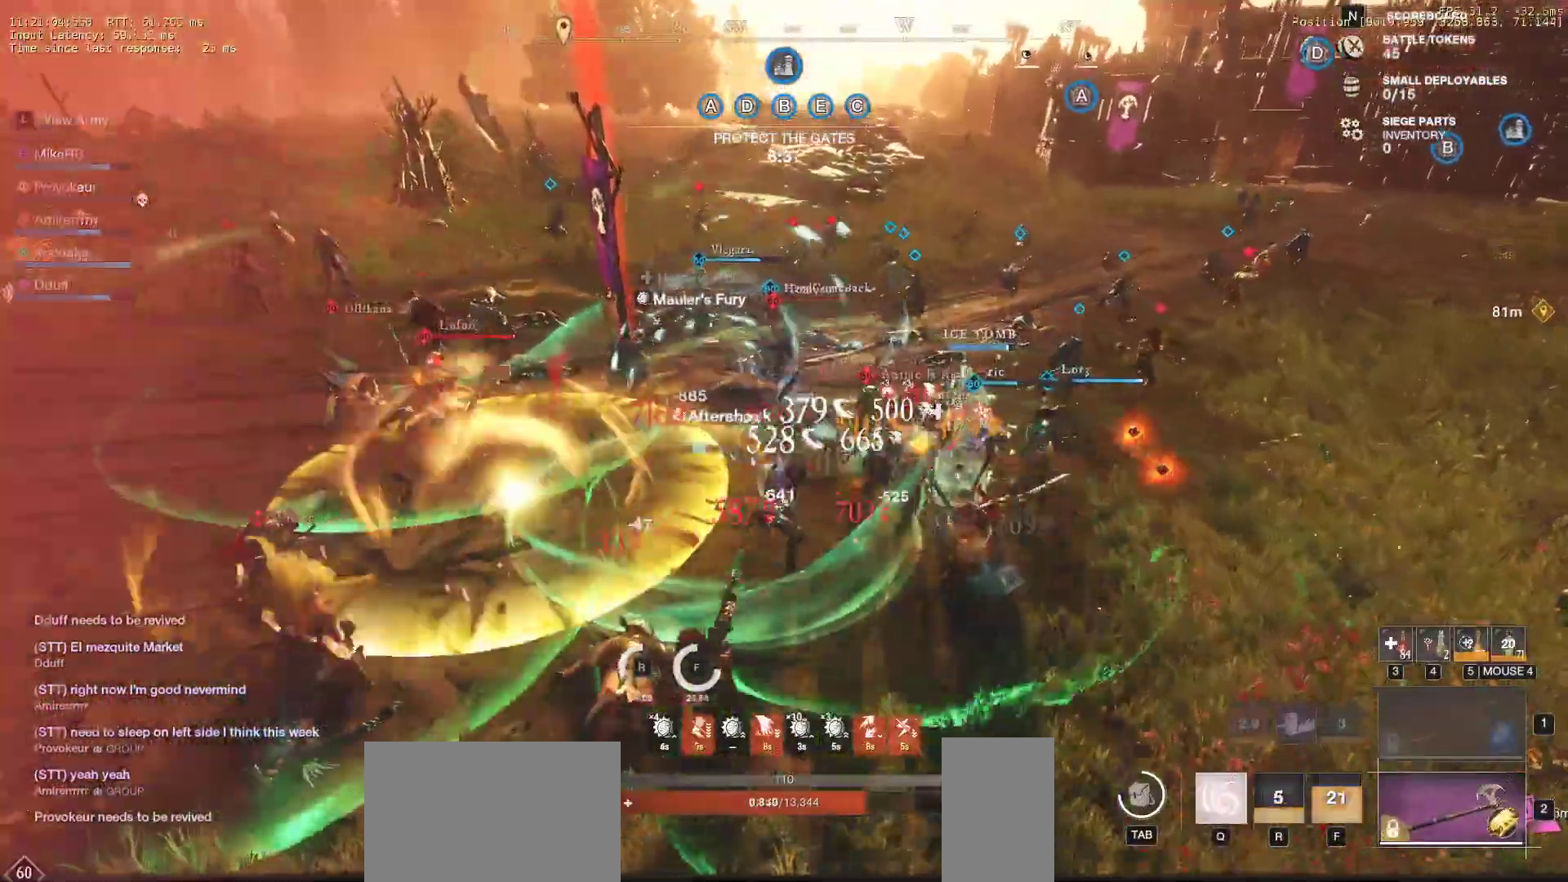
{"keys": ["d"], "mouse": ["left"]}
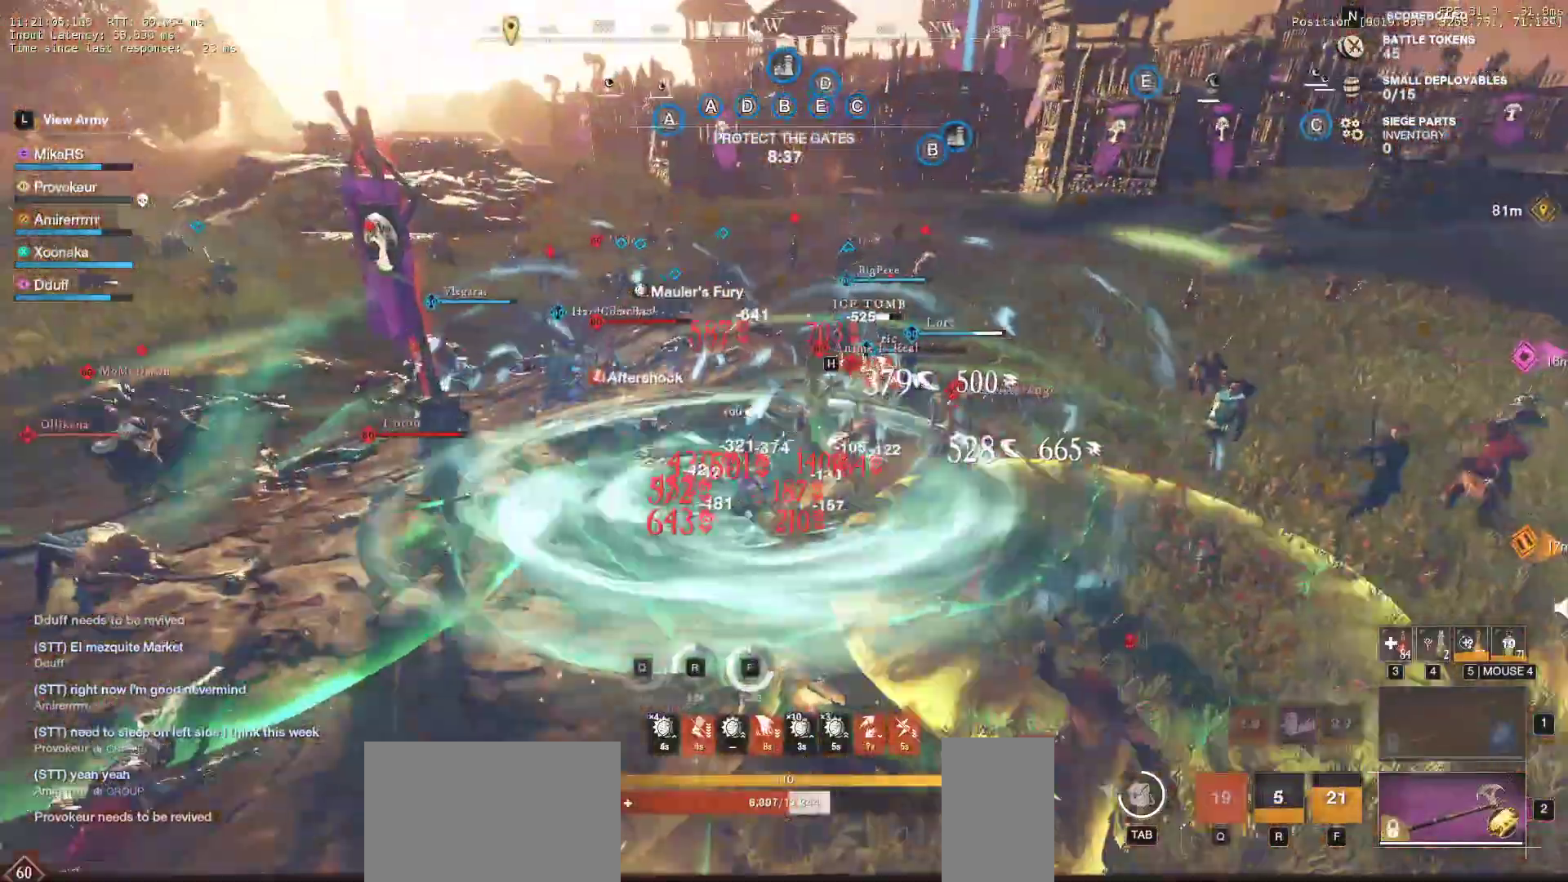
{"keys": ["d", "shift"], "mouse": [], "events": [[17, "q", "down"], [17, "w", "down"], [33, "mouse_left", "up"], [117, "mouse_left", "down"], [150, "q", "up"], [150, "w", "up"], [183, "w", "down"], [200, "q", "down"], [217, "mouse_left", "up"], [267, "mouse_left", "down"], [333, "q", "up"], [400, "mouse_left", "up"], [417, "w", "up"], [483, "shift", "down"]]}
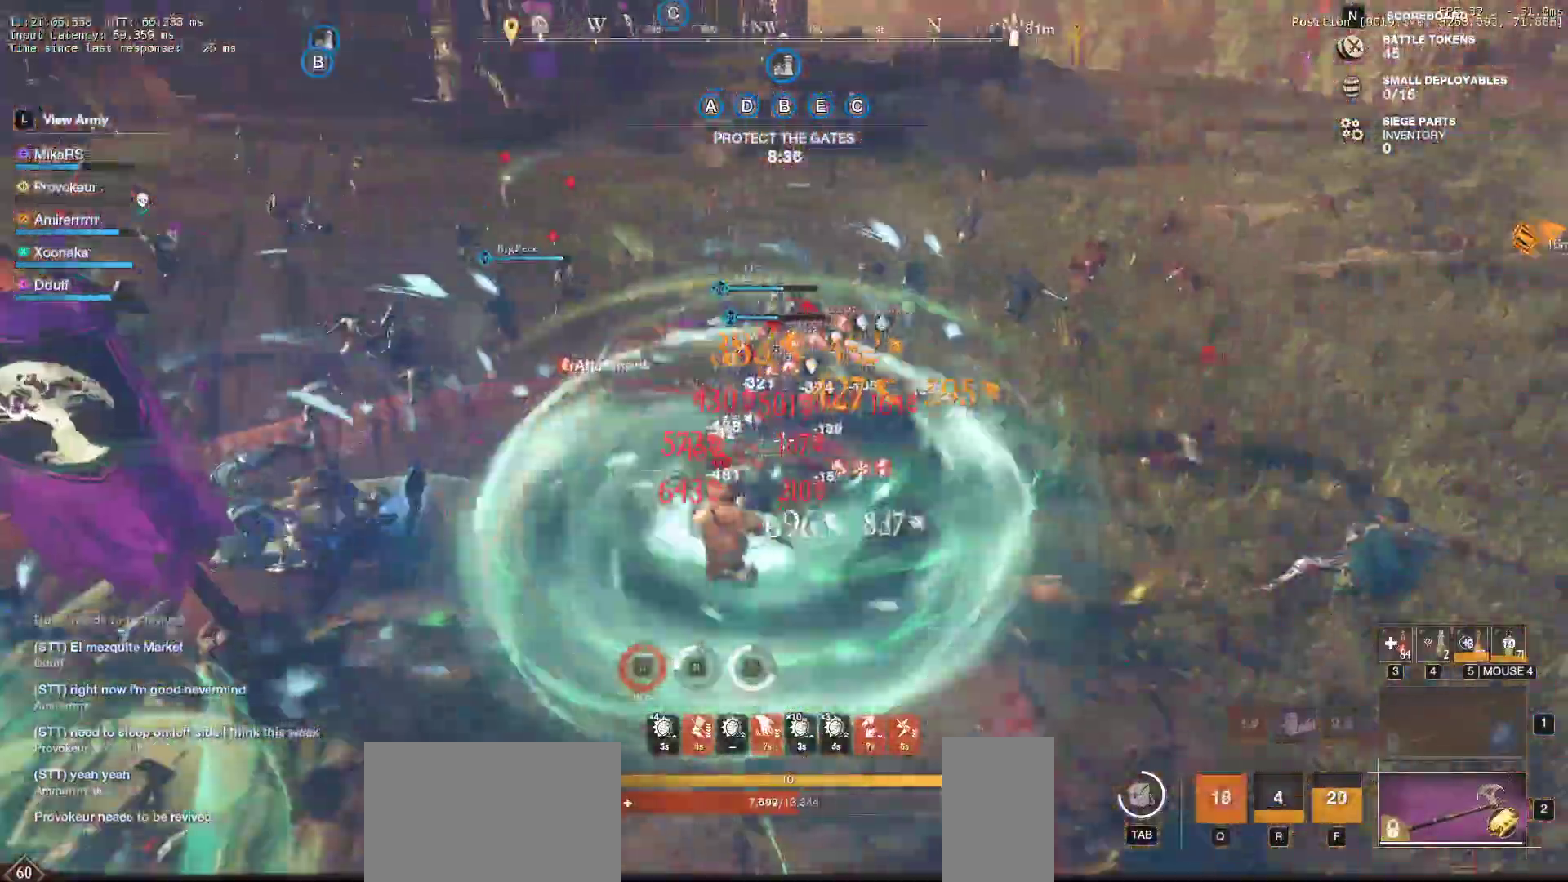
{"keys": ["d"], "mouse": [], "events": [[100, "shift", "up"], [167, "shift", "down"], [267, "shift", "up"], [350, "shift", "down"], [383, "shift", "up"], [417, "mouse_left", "down"], [500, "mouse_left", "up"]]}
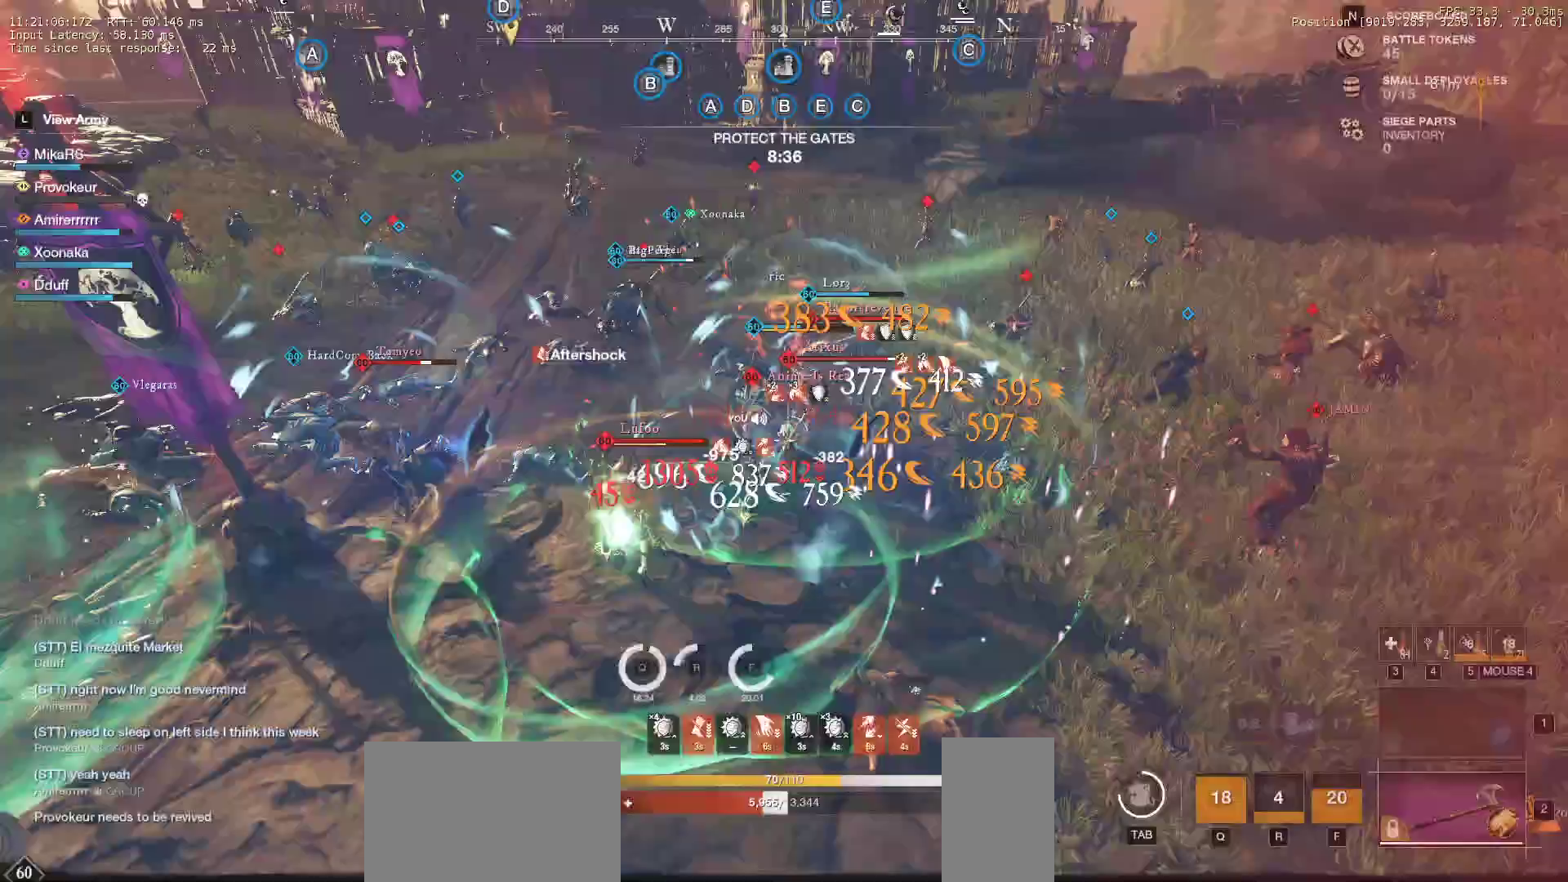
{"keys": ["d", "s", "shift"], "mouse": [], "events": [[100, "mouse_left", "down"], [200, "mouse_left", "up"], [250, "mouse_left", "down"], [383, "mouse_left", "up"], [433, "s", "down"], [467, "shift", "down"]]}
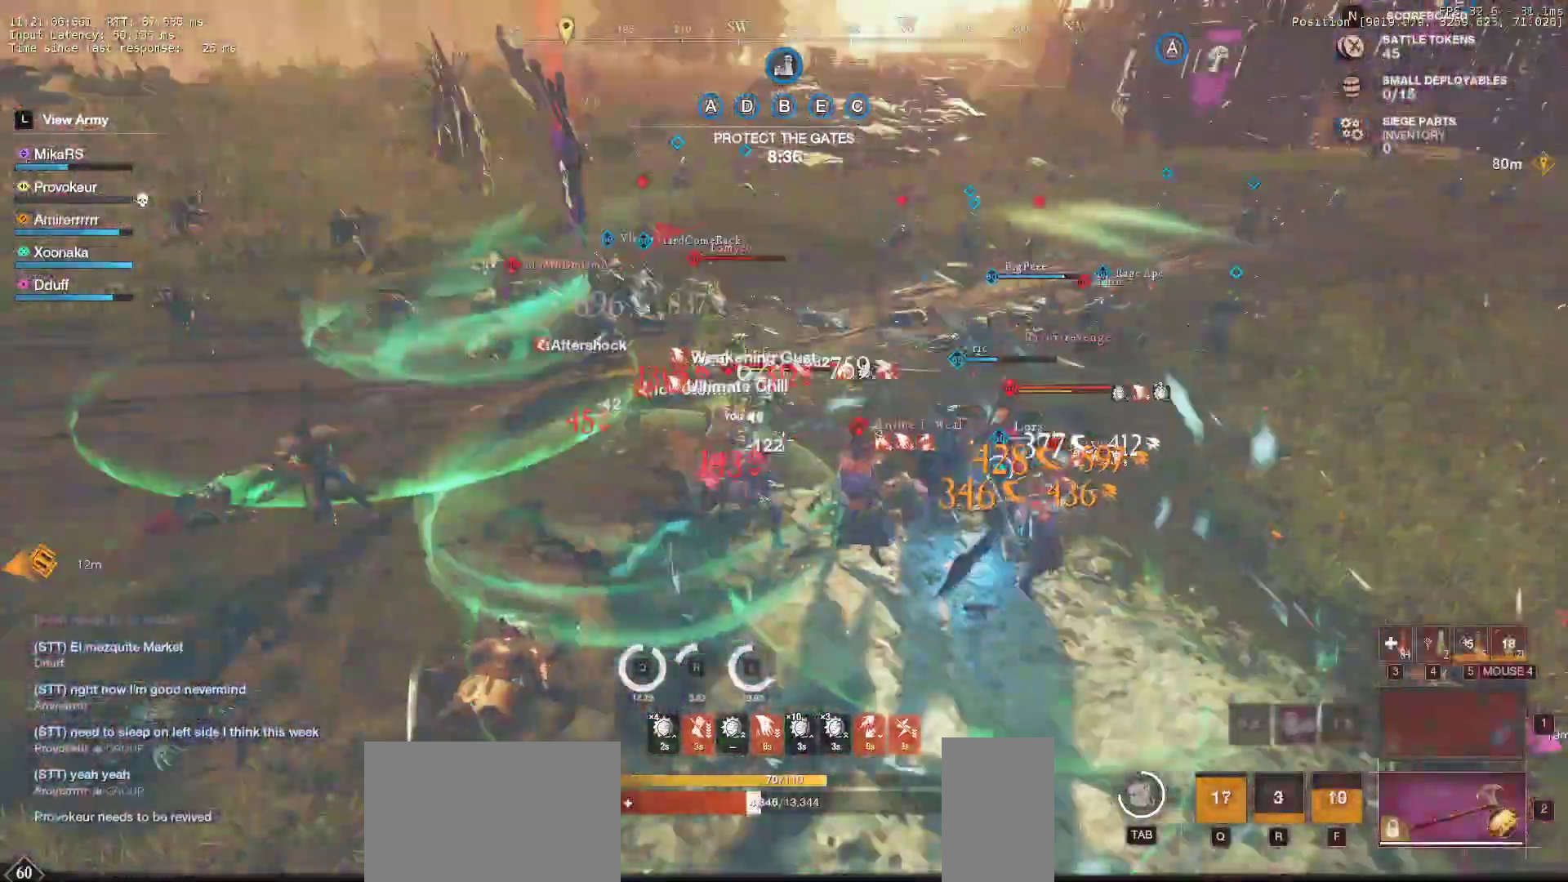
{"keys": ["a", "s", "shift"], "mouse": [], "events": [[33, "d", "up"], [83, "shift", "up"], [117, "a", "down"], [133, "shift", "down"], [383, "shift", "up"], [433, "shift", "down"]]}
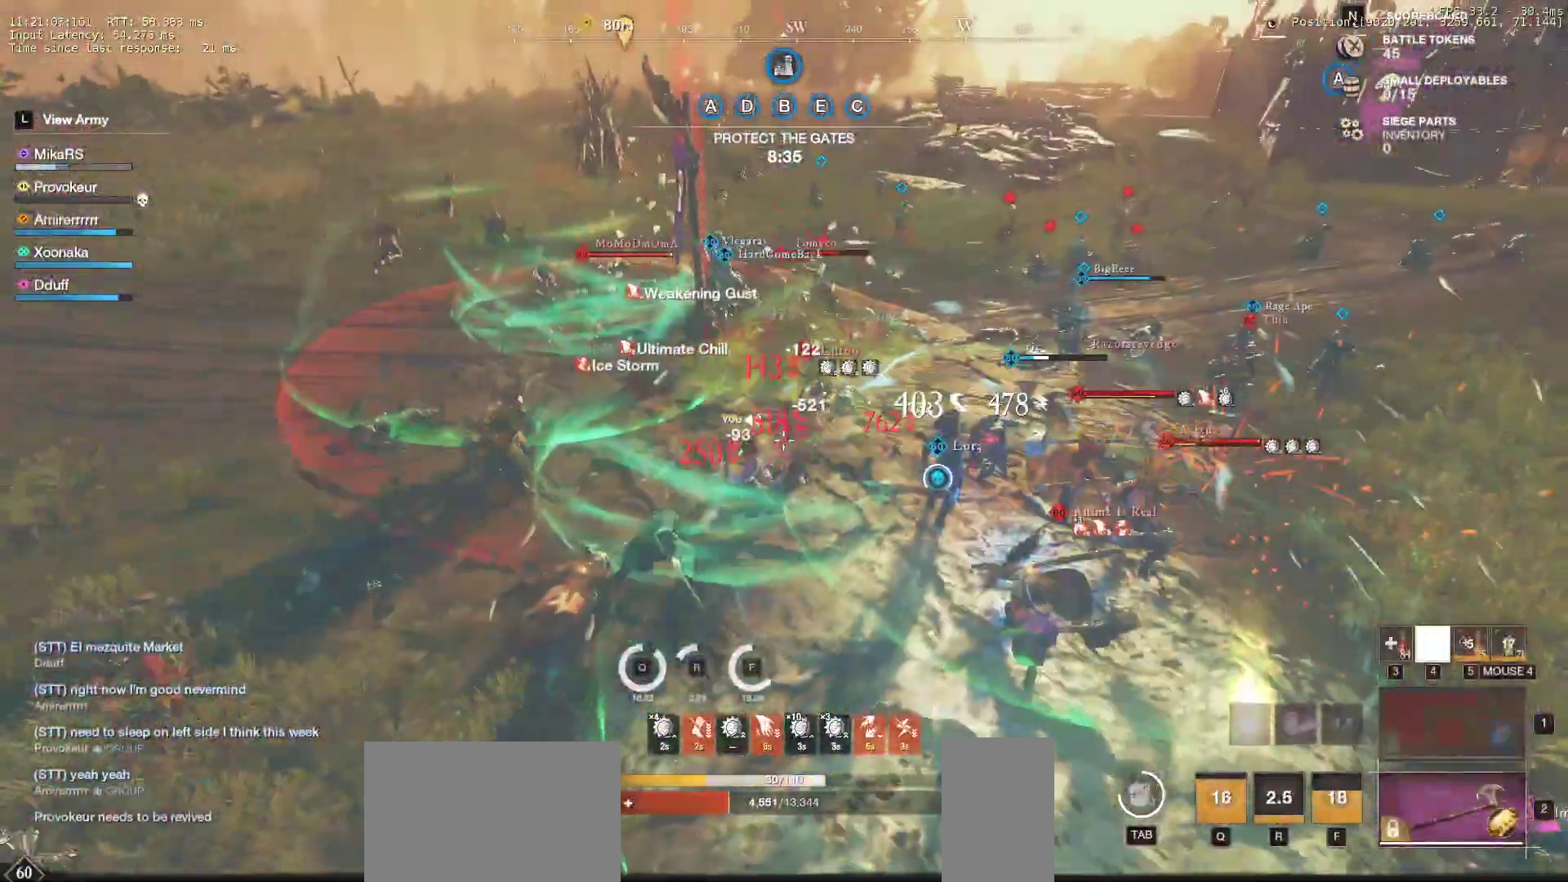
{"keys": ["a", "shift", "w"], "mouse": [], "events": [[50, "s", "up"], [133, "w", "down"], [383, "shift", "up"], [450, "shift", "down"]]}
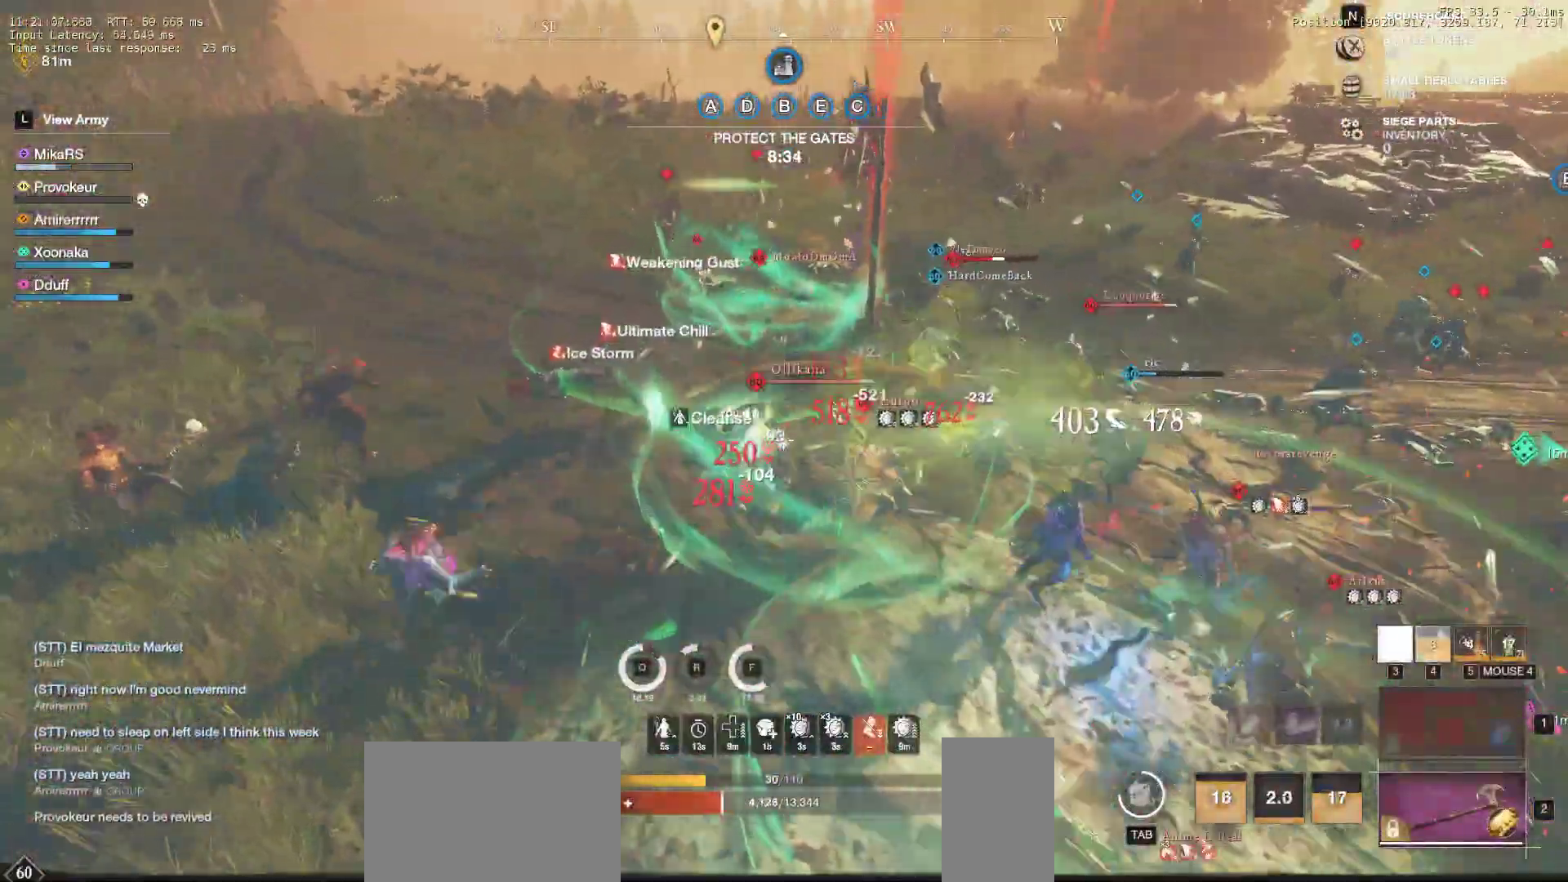
{"keys": ["a", "w"], "mouse": ["right"]}
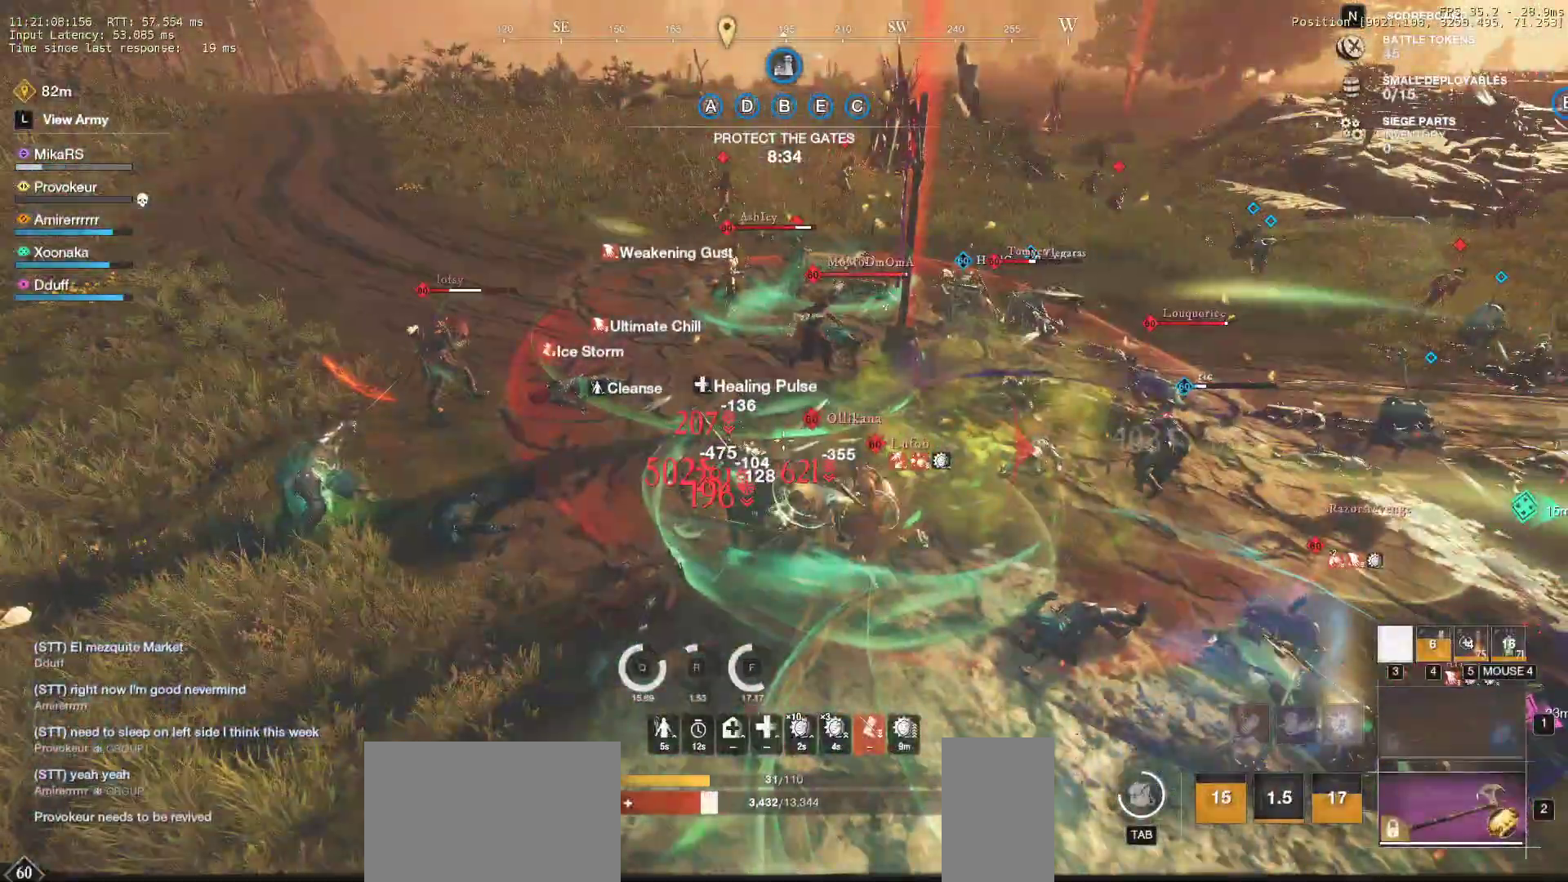
{"keys": ["a", "shift", "w"], "mouse": [], "events": [[17, "mouse_right", "up"], [33, "shift", "down"], [200, "shift", "up"], [233, "shift", "down"], [367, "shift", "up"], [433, "shift", "down"]]}
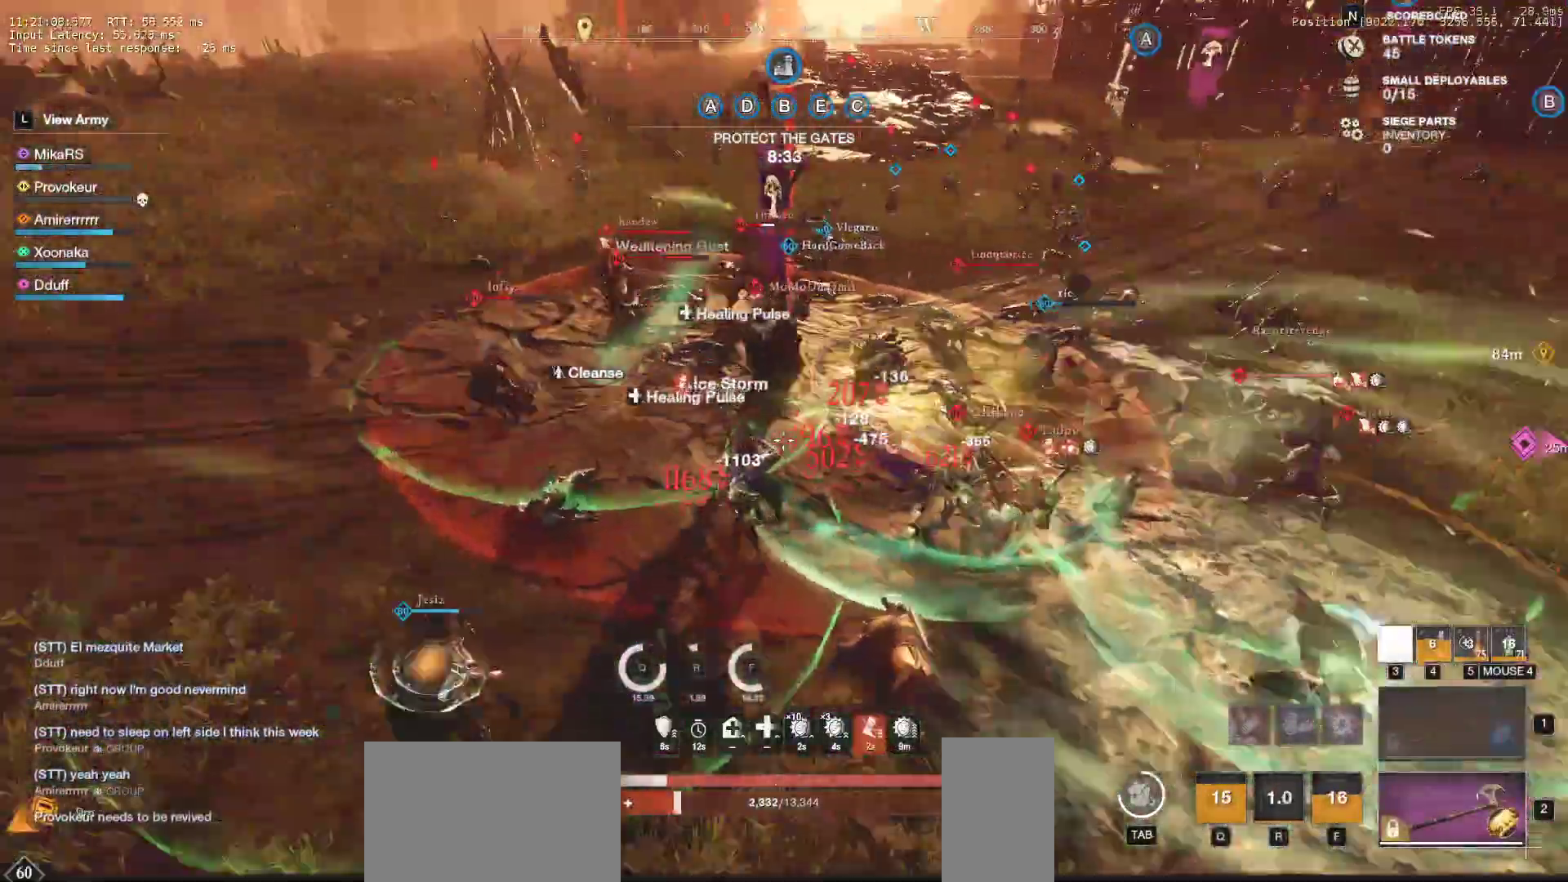
{"keys": ["a"], "mouse": [], "events": [[83, "shift", "up"], [133, "shift", "down"], [367, "shift", "up"], [467, "w", "up"]]}
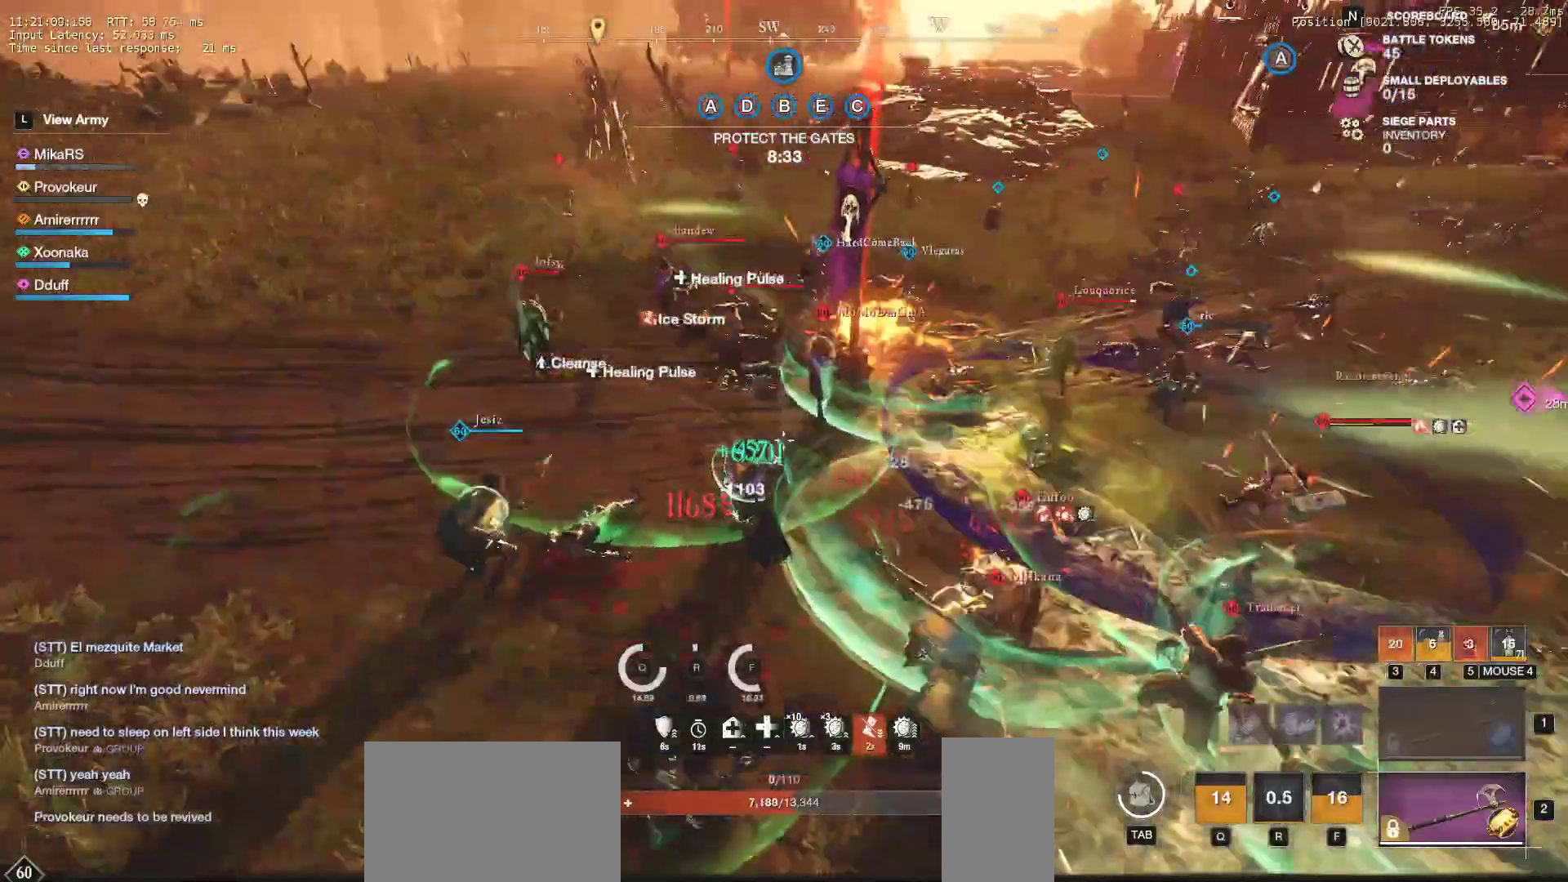
{"keys": ["a", "shift", "w"], "mouse": [], "events": [[250, "w", "down"], [433, "shift", "down"]]}
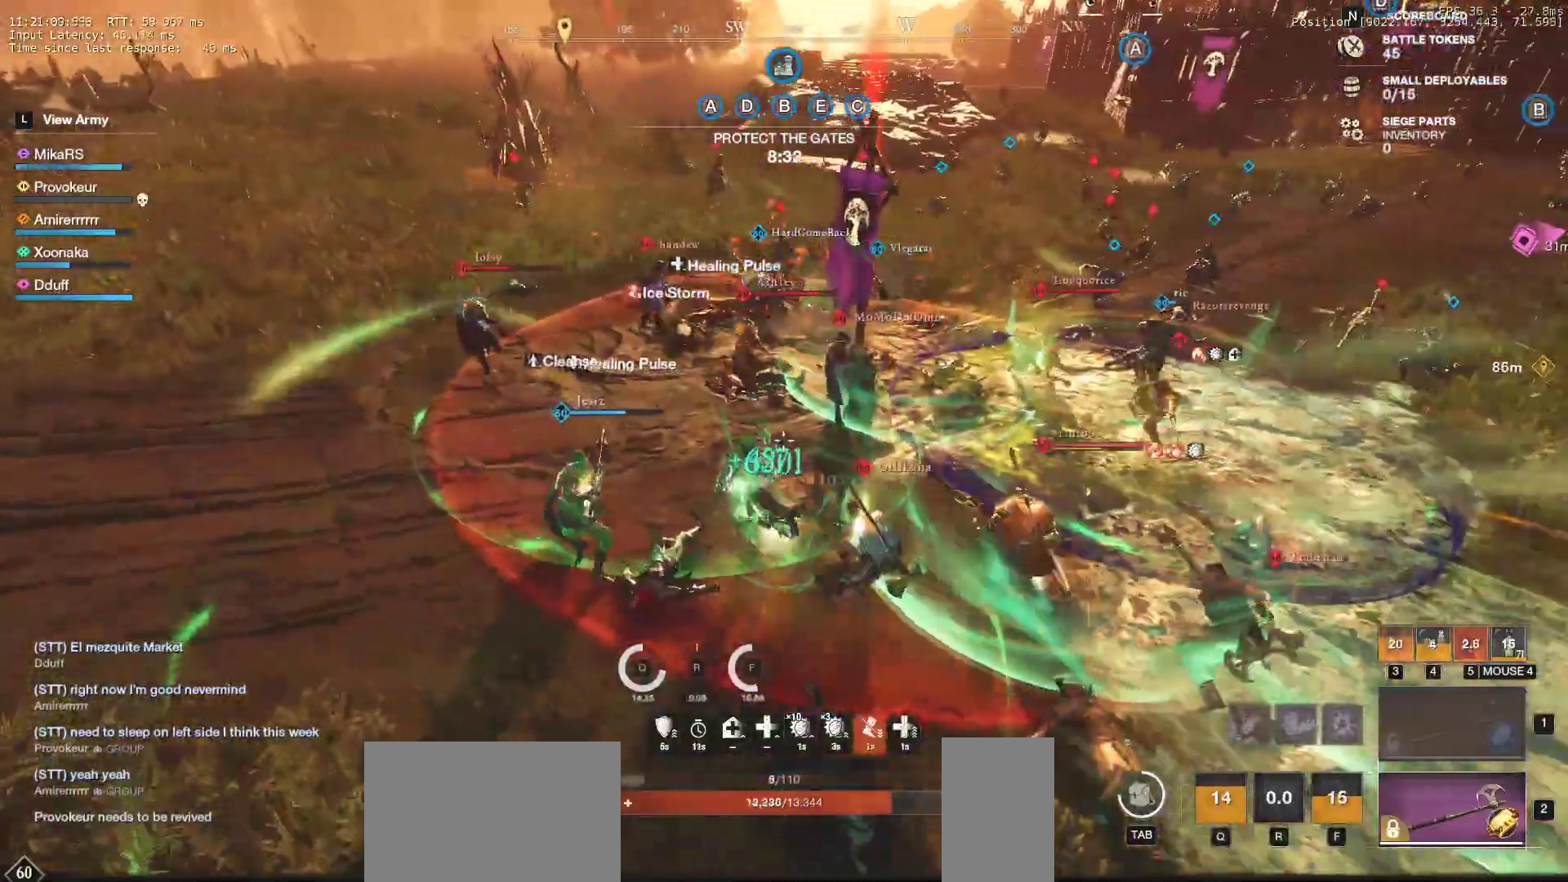
{"keys": ["f", "w"], "mouse": [], "events": [[67, "a", "up"], [150, "shift", "up"], [317, "f", "down"], [400, "f", "up"], [483, "f", "down"]]}
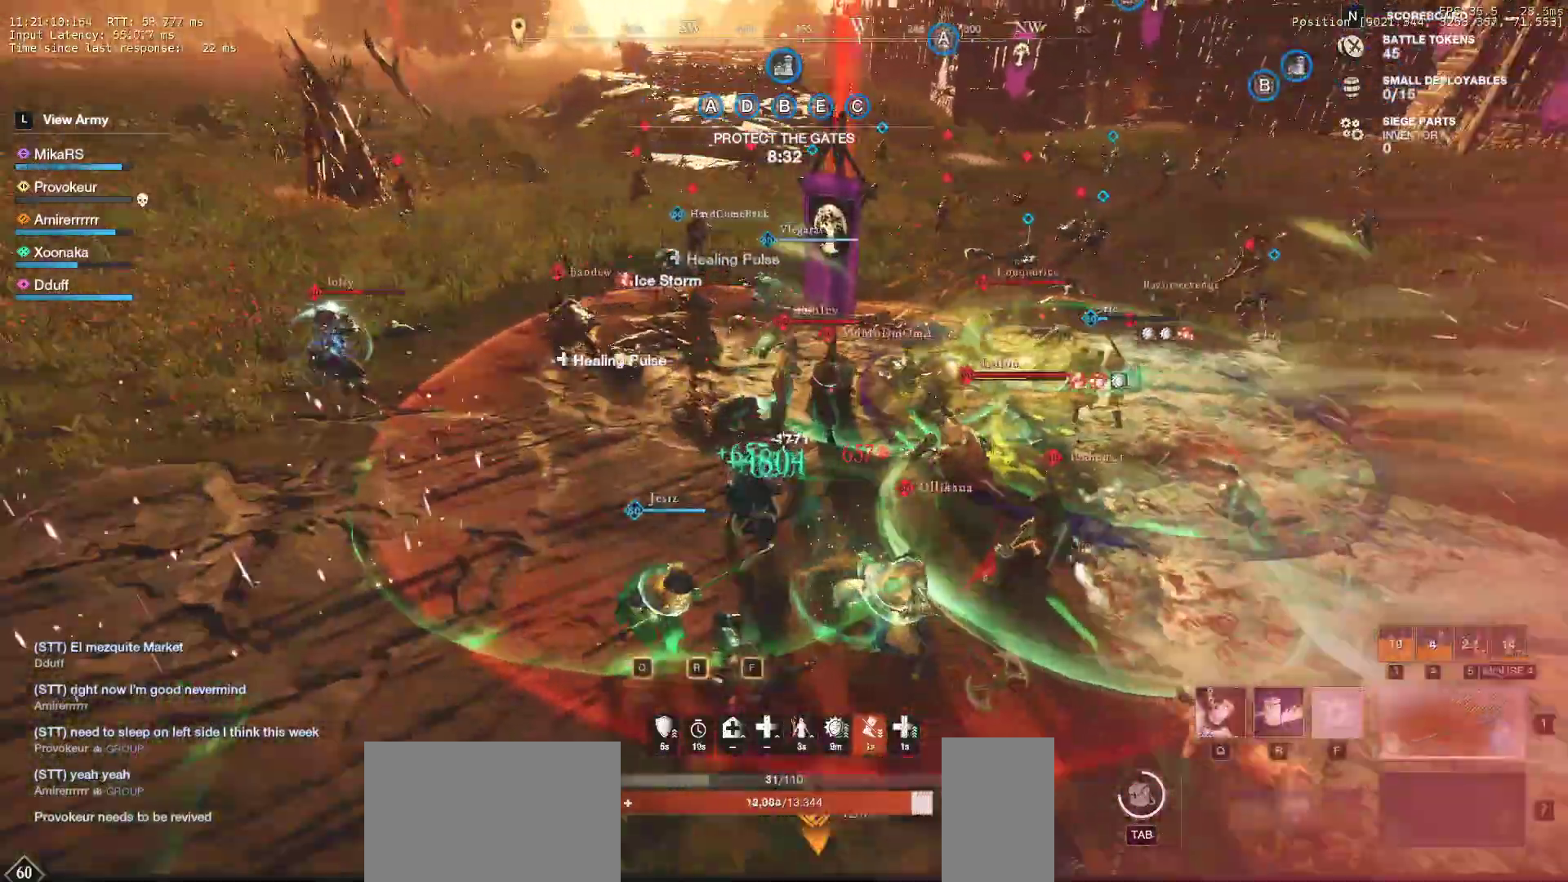
{"keys": ["f", "w"], "mouse": [], "events": [[100, "f", "up"], [150, "f", "down"], [267, "f", "up"], [317, "f", "down"]]}
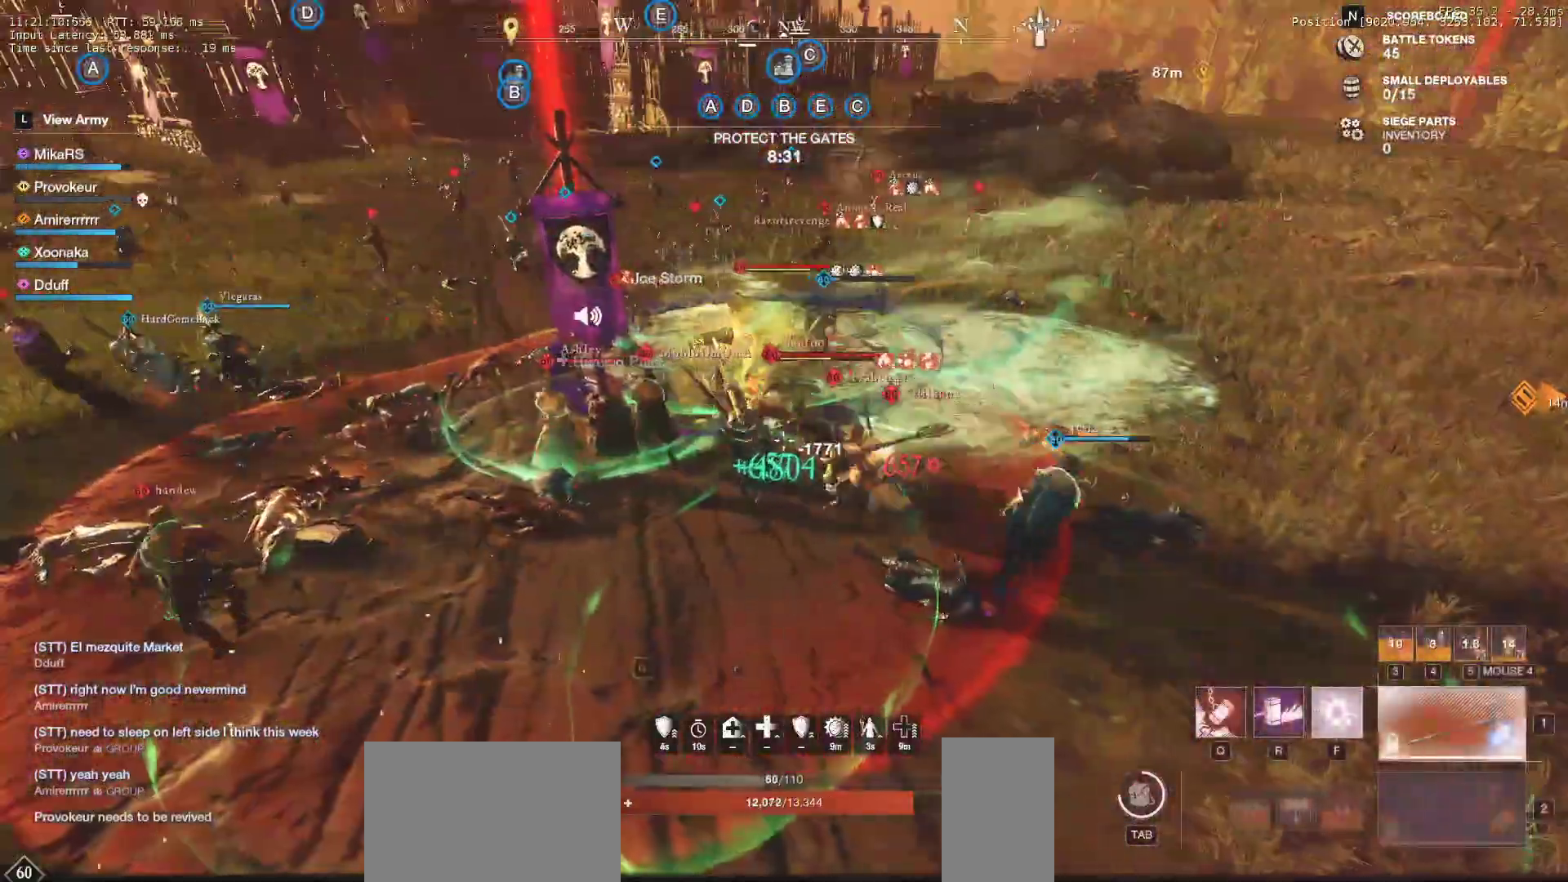
{"keys": ["d"], "mouse": [], "events": [[33, "f", "up"], [150, "d", "down"], [217, "q", "down"], [333, "q", "up"], [383, "q", "down"], [483, "q", "up"], [500, "w", "up"]]}
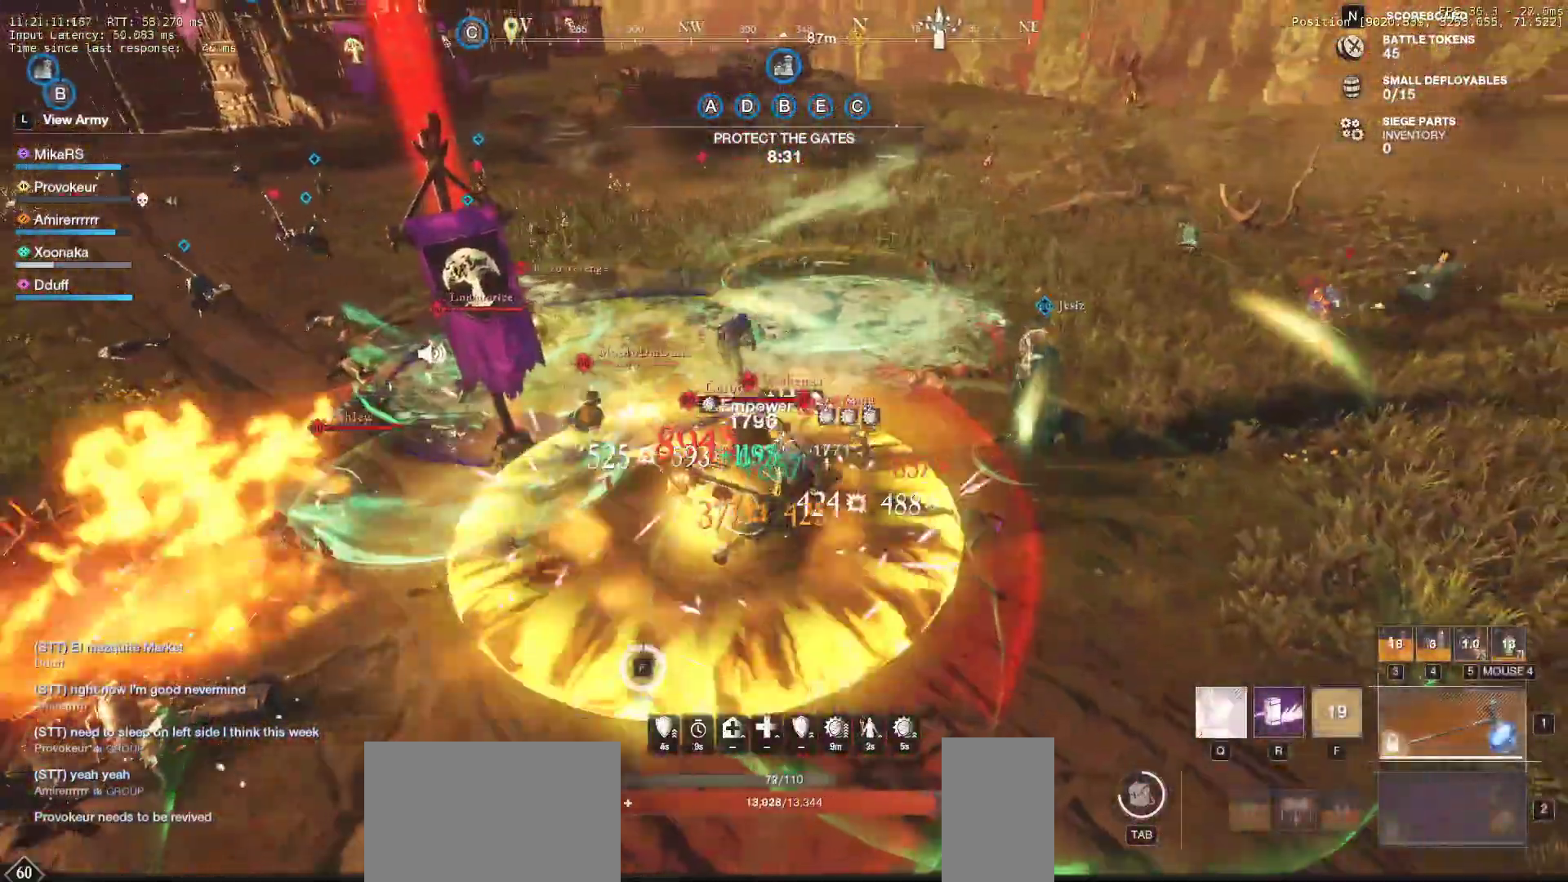
{"keys": ["d"], "mouse": [], "events": [[33, "w", "down"], [50, "q", "down"], [67, "r", "down"], [150, "q", "up"], [150, "w", "up"], [200, "w", "down"], [217, "q", "down"], [250, "r", "up"], [317, "q", "up"], [317, "w", "up"], [367, "w", "down"], [383, "q", "down"], [483, "w", "up"], [500, "q", "up"]]}
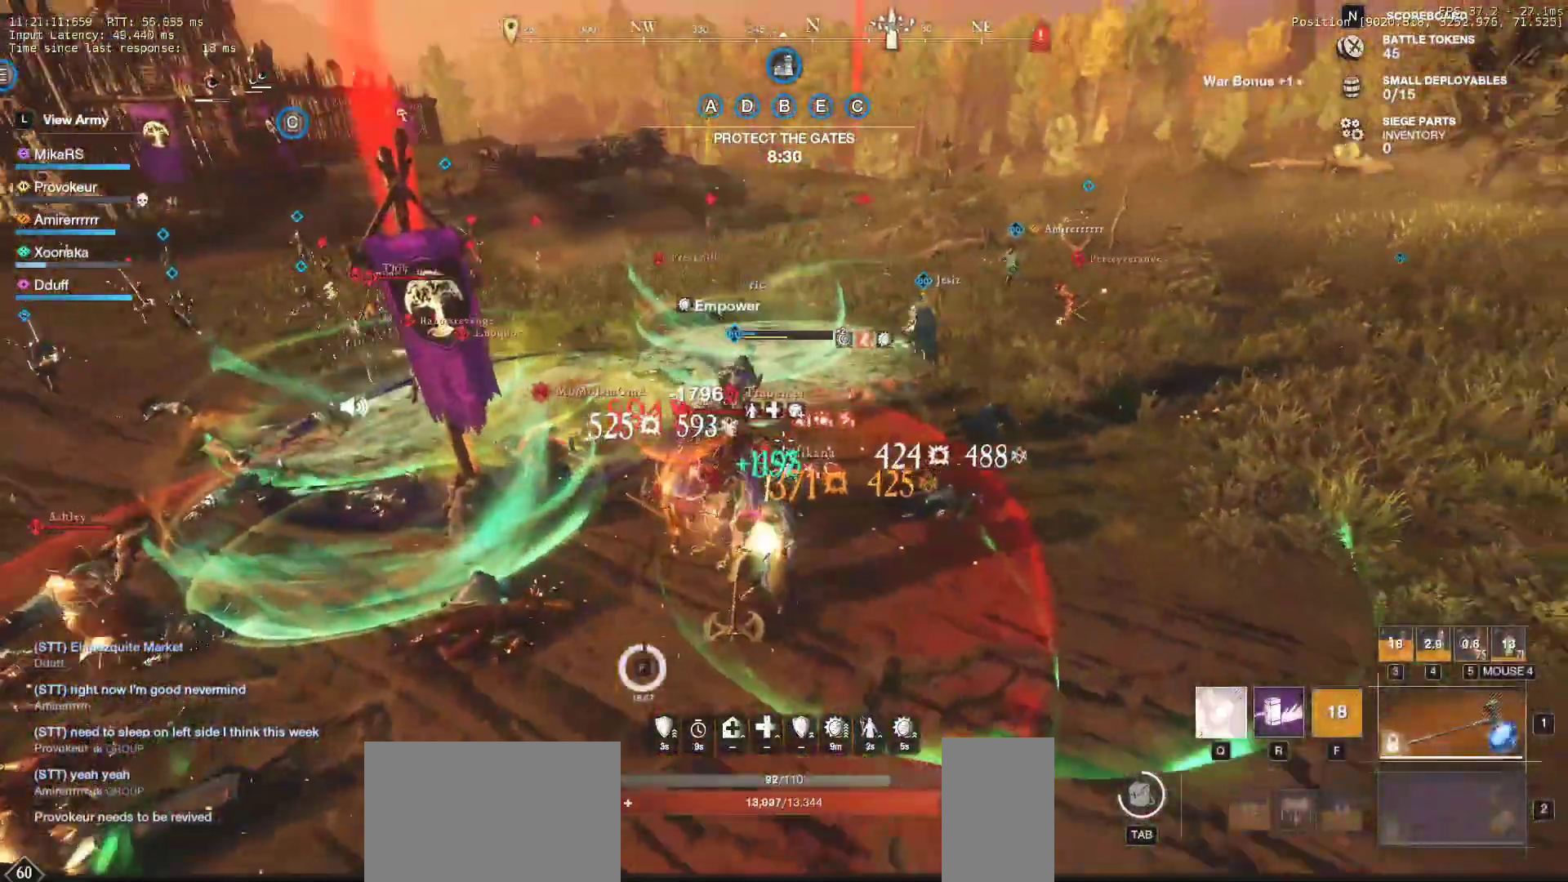
{"keys": ["d"], "mouse": [], "events": [[50, "q", "down"], [50, "w", "down"], [150, "q", "up"], [167, "w", "up"], [200, "w", "down"], [217, "q", "down"], [317, "q", "up"], [333, "w", "up"], [400, "mouse_right", "down"], [400, "w", "down"], [433, "w", "up"], [450, "mouse_right", "up"]]}